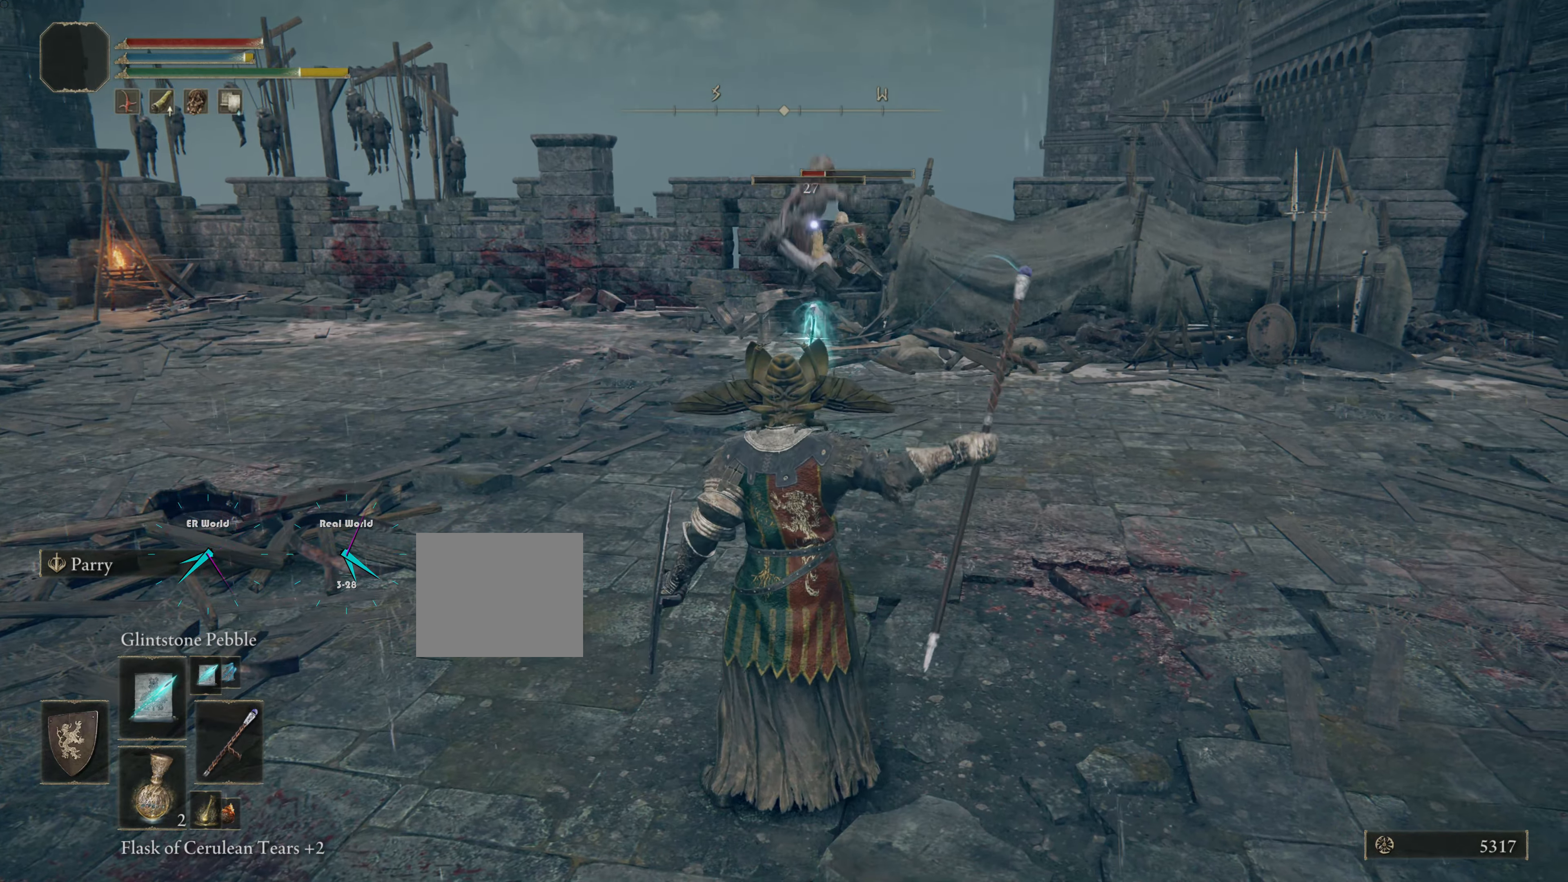
Gameplay with a controller (PlayStation layout); each line is a JSON object with the inputs held at the frame after it. "events" lists button and stick changes between this image and that frame as [ms after this image, input, new state], when the widget could be followed in between.
{"buttons": [], "left_stick": "center", "right_stick": "center", "events": []}
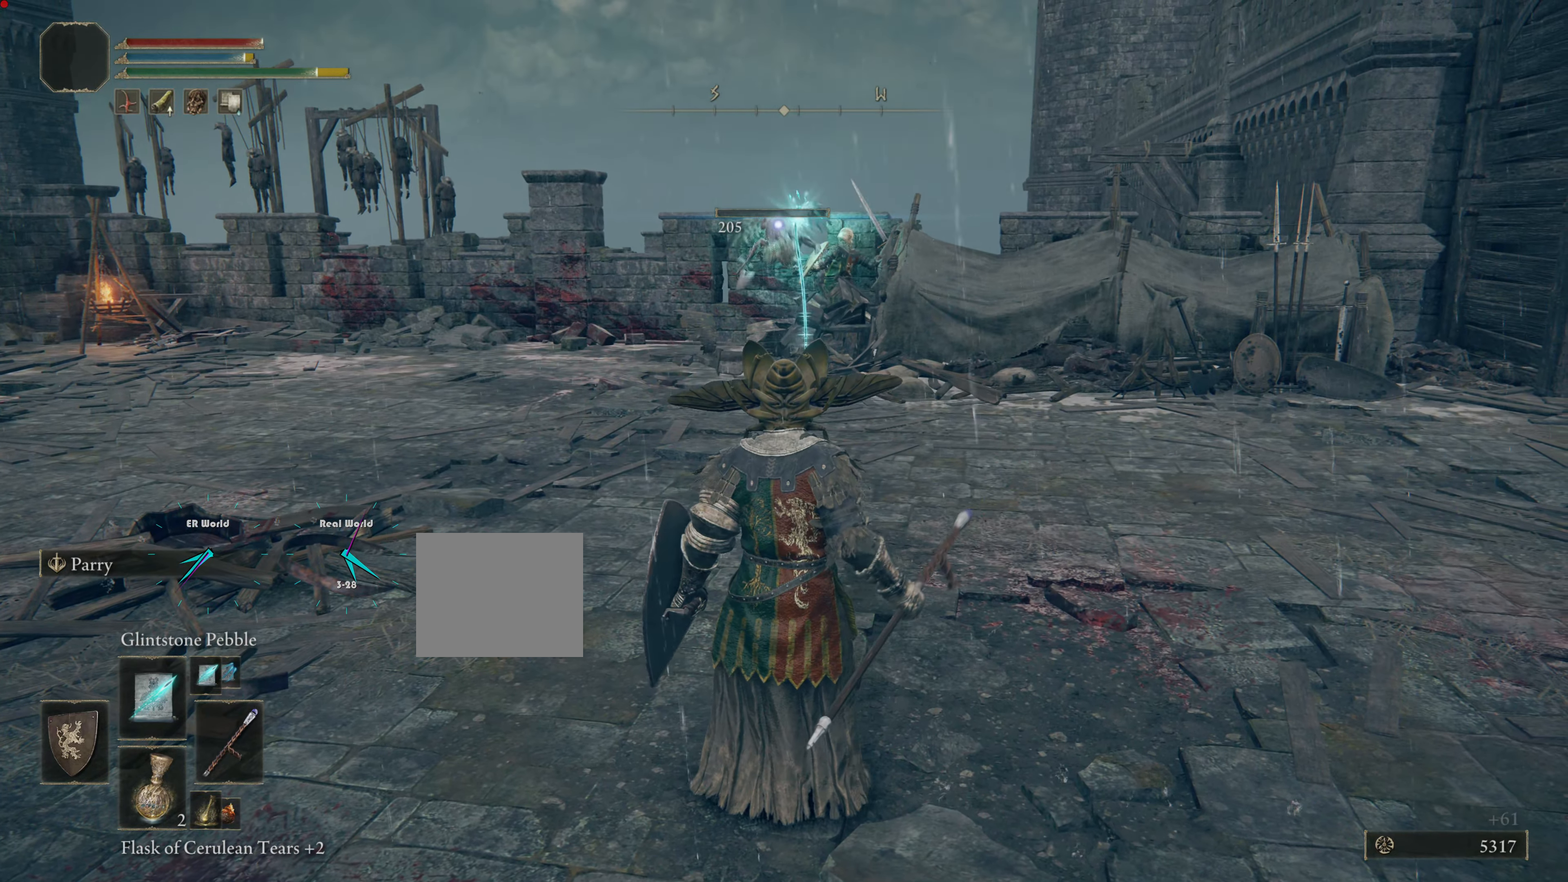
{"buttons": [], "left_stick": "center", "right_stick": "center", "events": []}
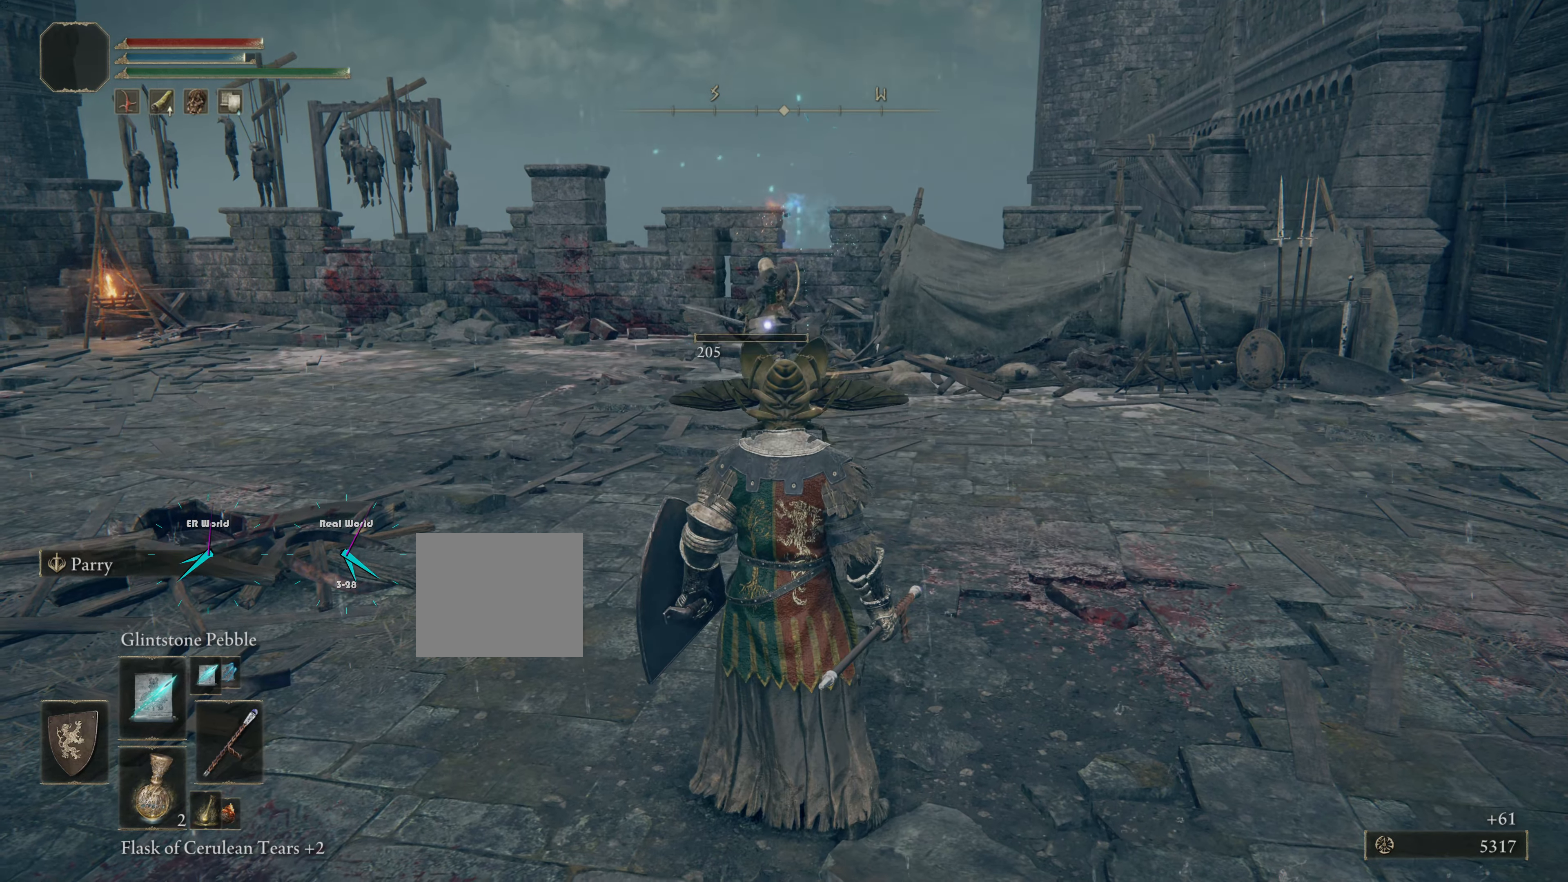
{"buttons": [], "left_stick": "center", "right_stick": "center", "events": []}
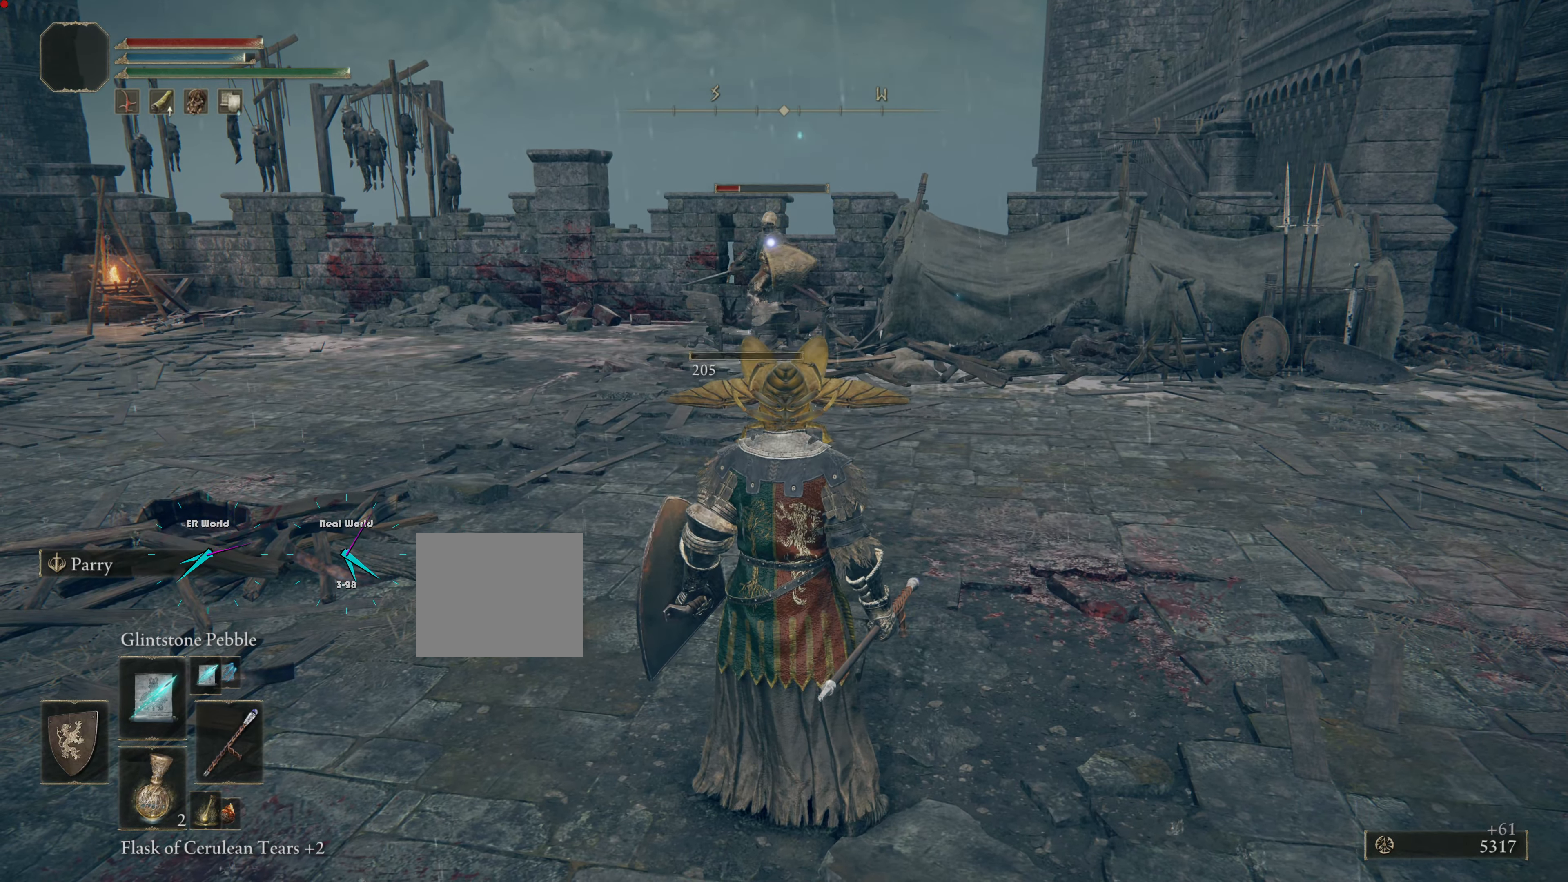
{"buttons": [], "left_stick": "center", "right_stick": "center", "events": [[351, "R1", "down"], [484, "R1", "up"]]}
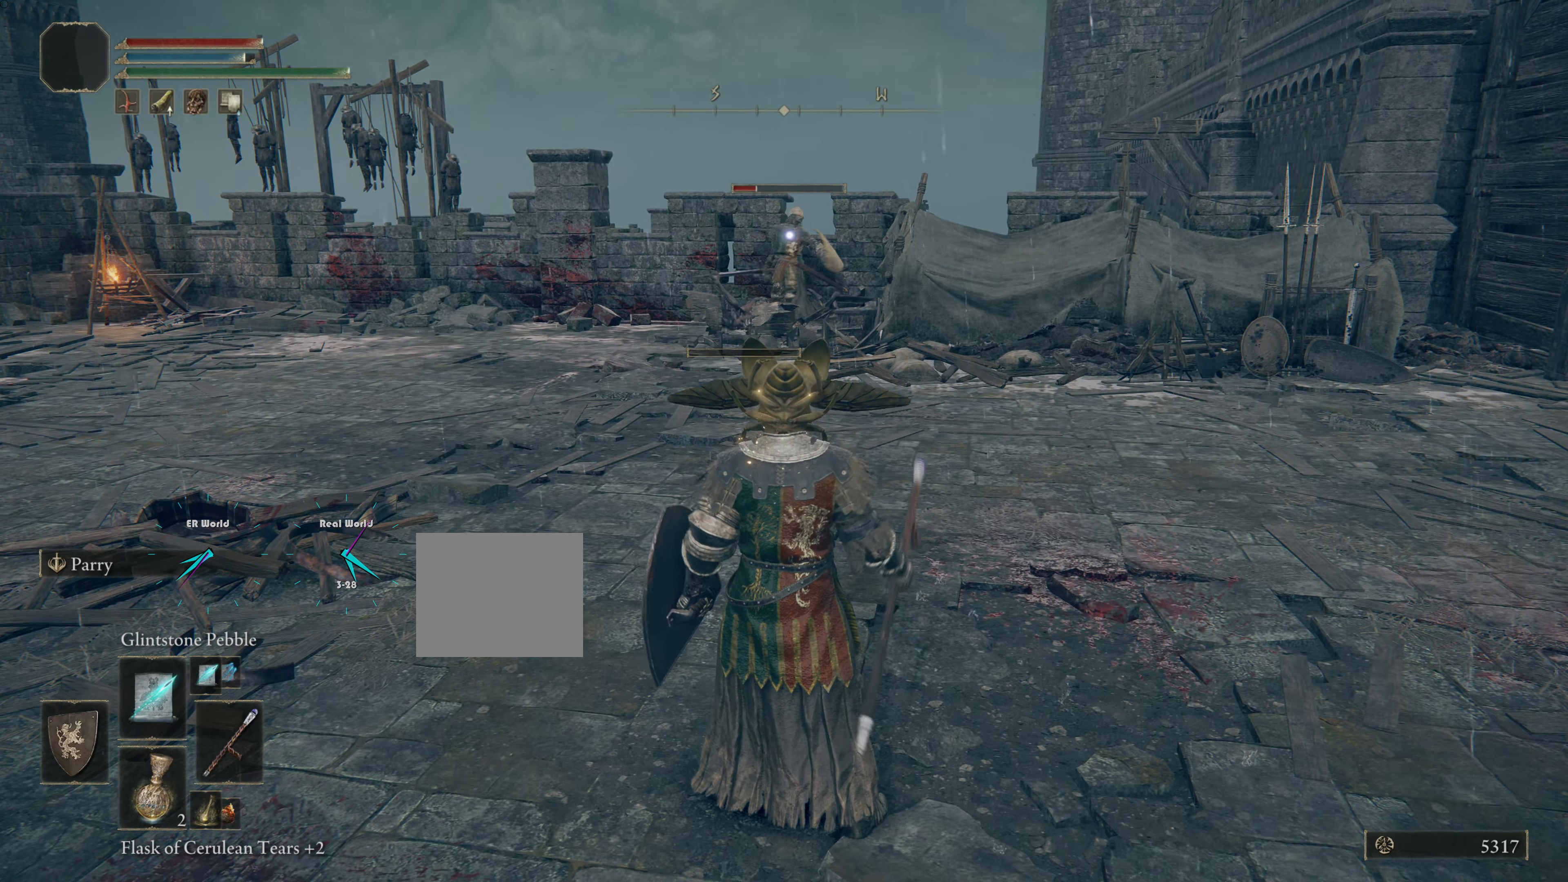
{"buttons": [], "left_stick": "center", "right_stick": "center", "events": []}
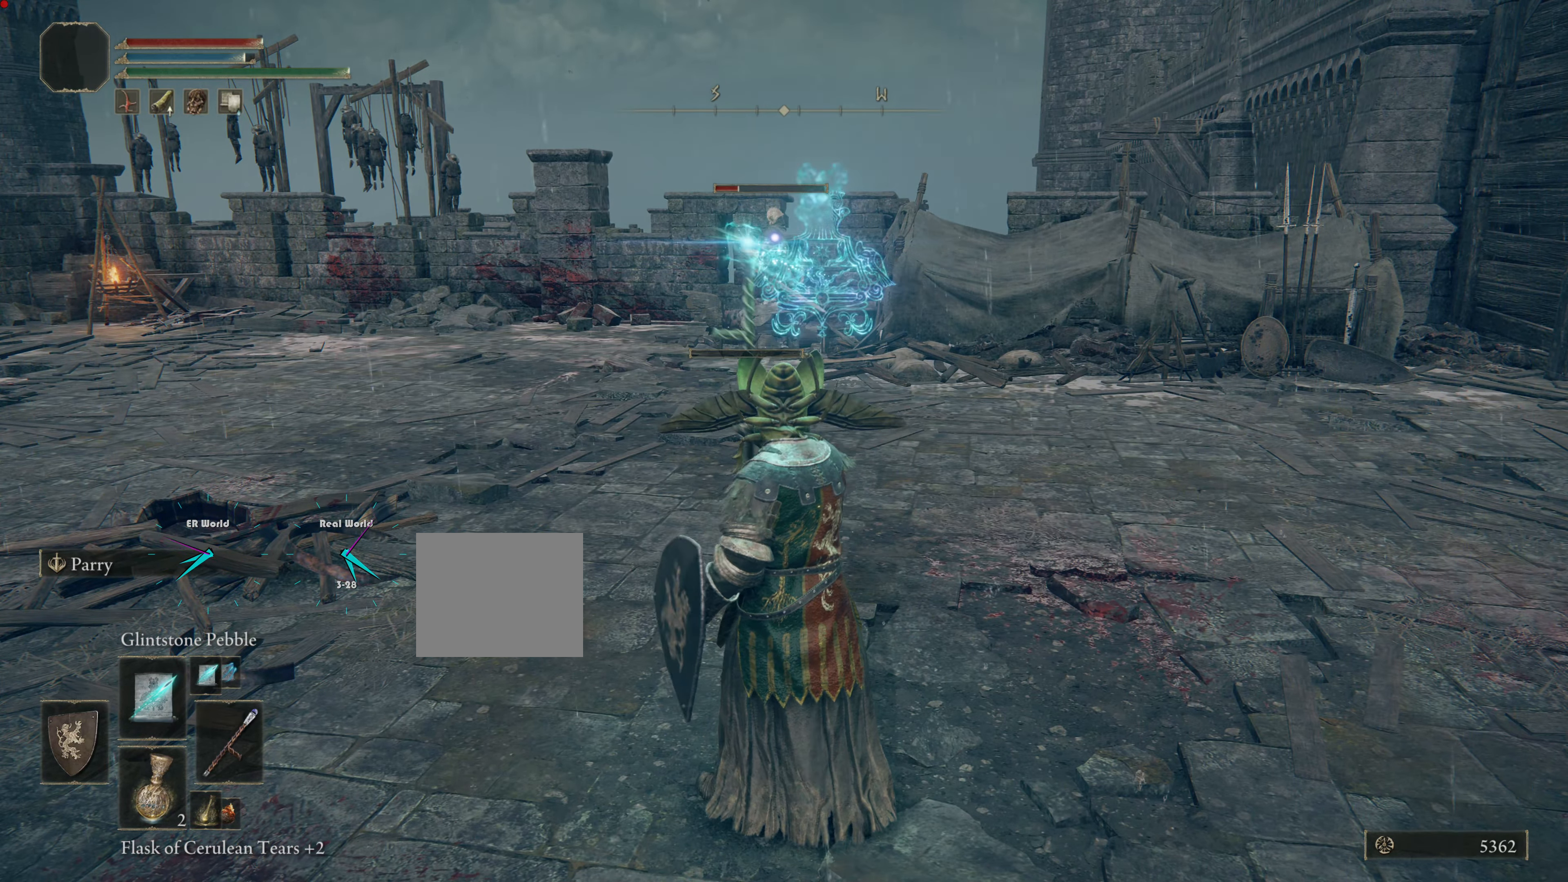
{"buttons": [], "left_stick": "center", "right_stick": "center", "events": []}
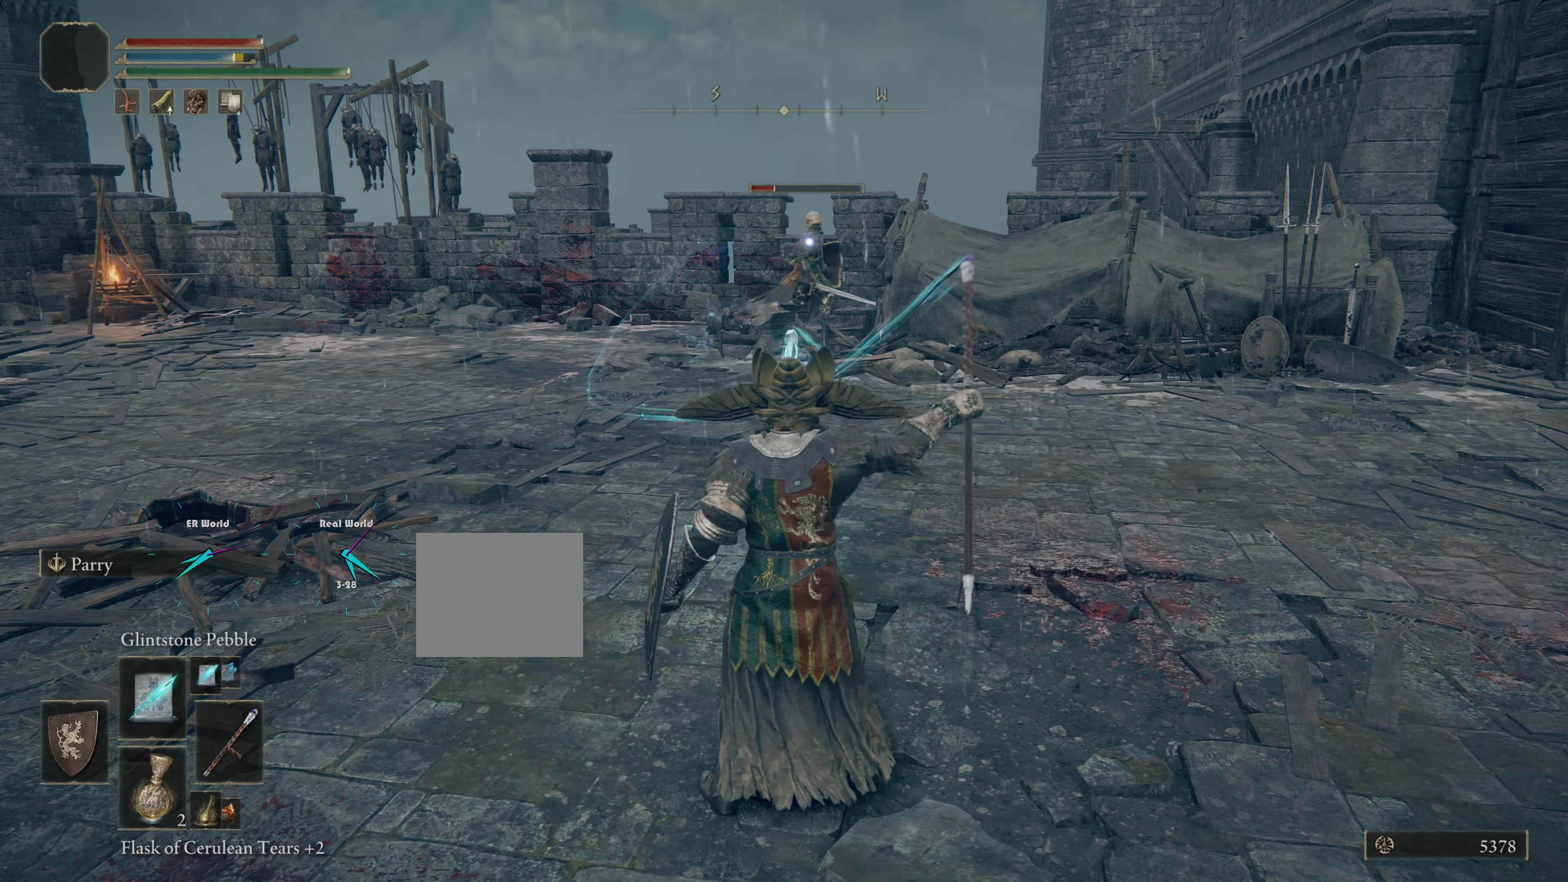
{"buttons": [], "left_stick": "center", "right_stick": "center", "events": []}
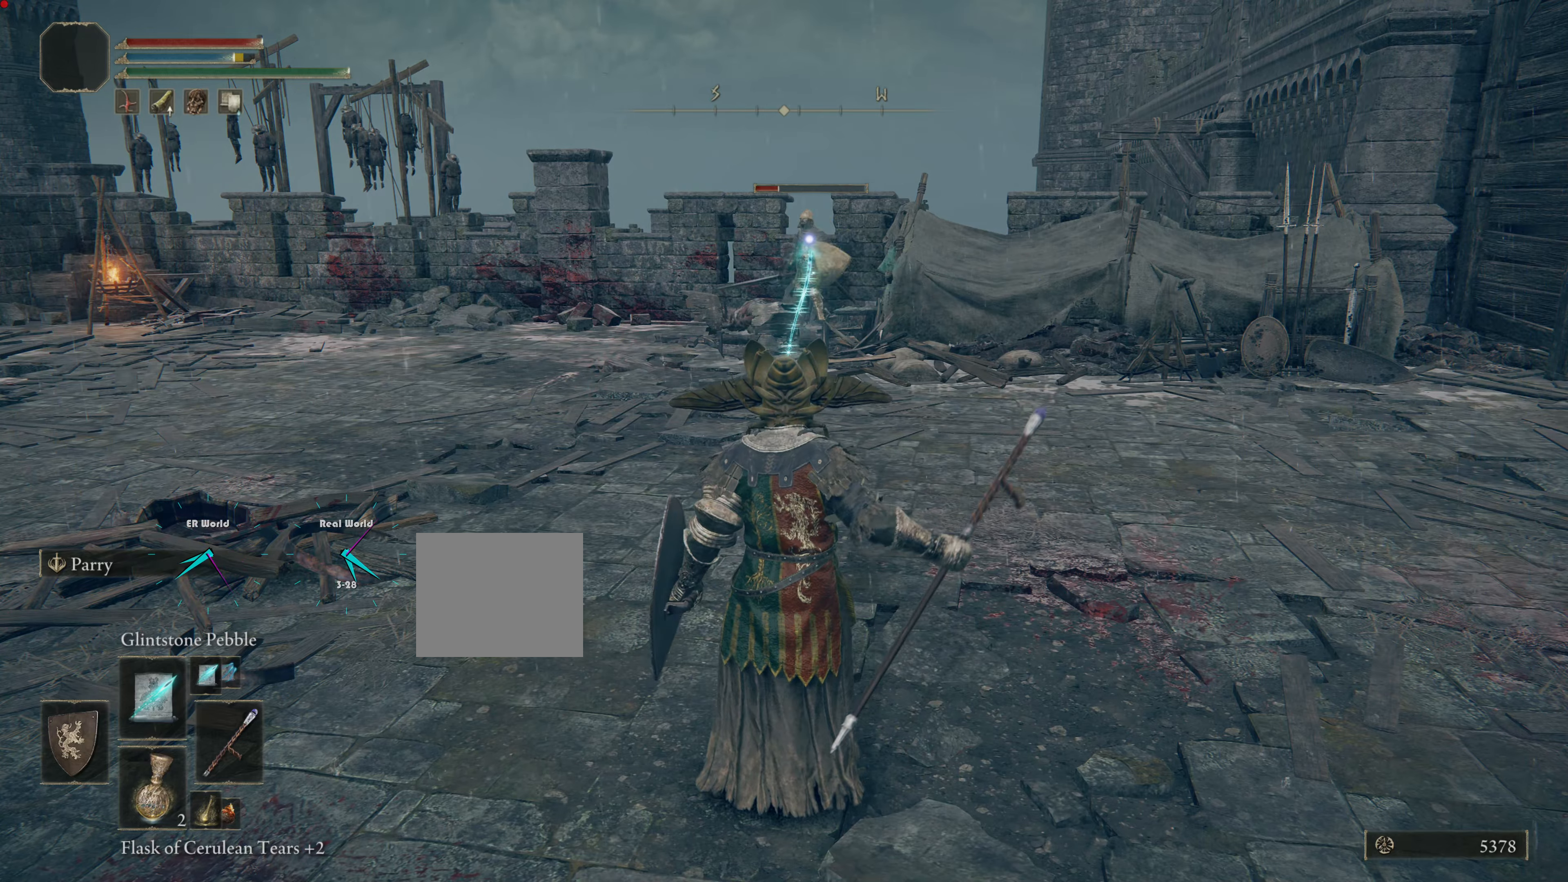
{"buttons": [], "left_stick": "center", "right_stick": "center", "events": []}
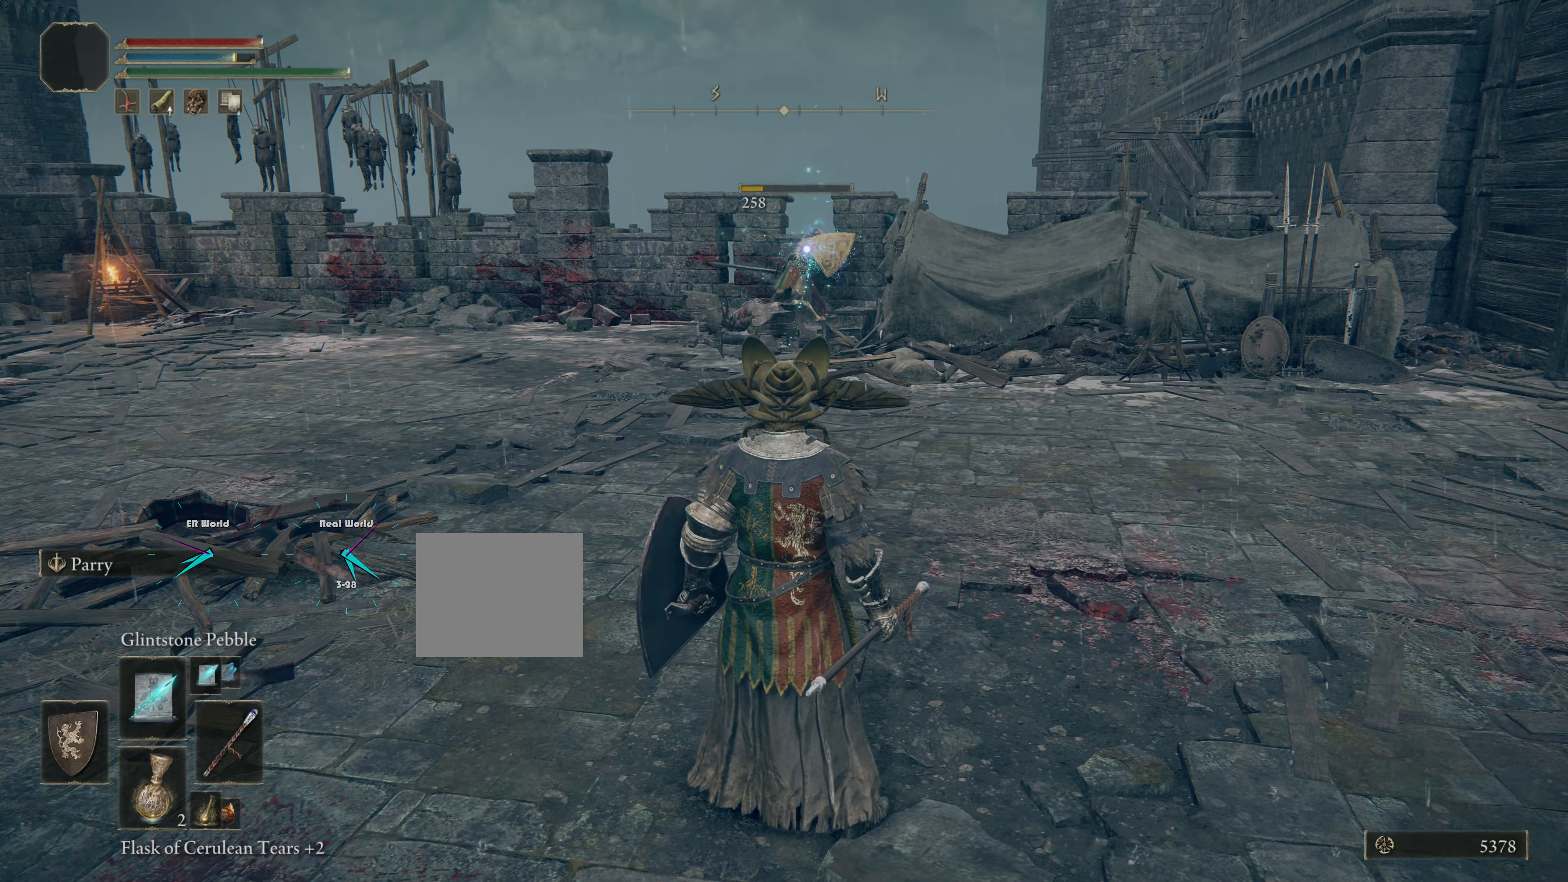
{"buttons": [], "left_stick": "up", "right_stick": "right", "events": [[350, "left_stick", "up"], [484, "right_stick", "right"]]}
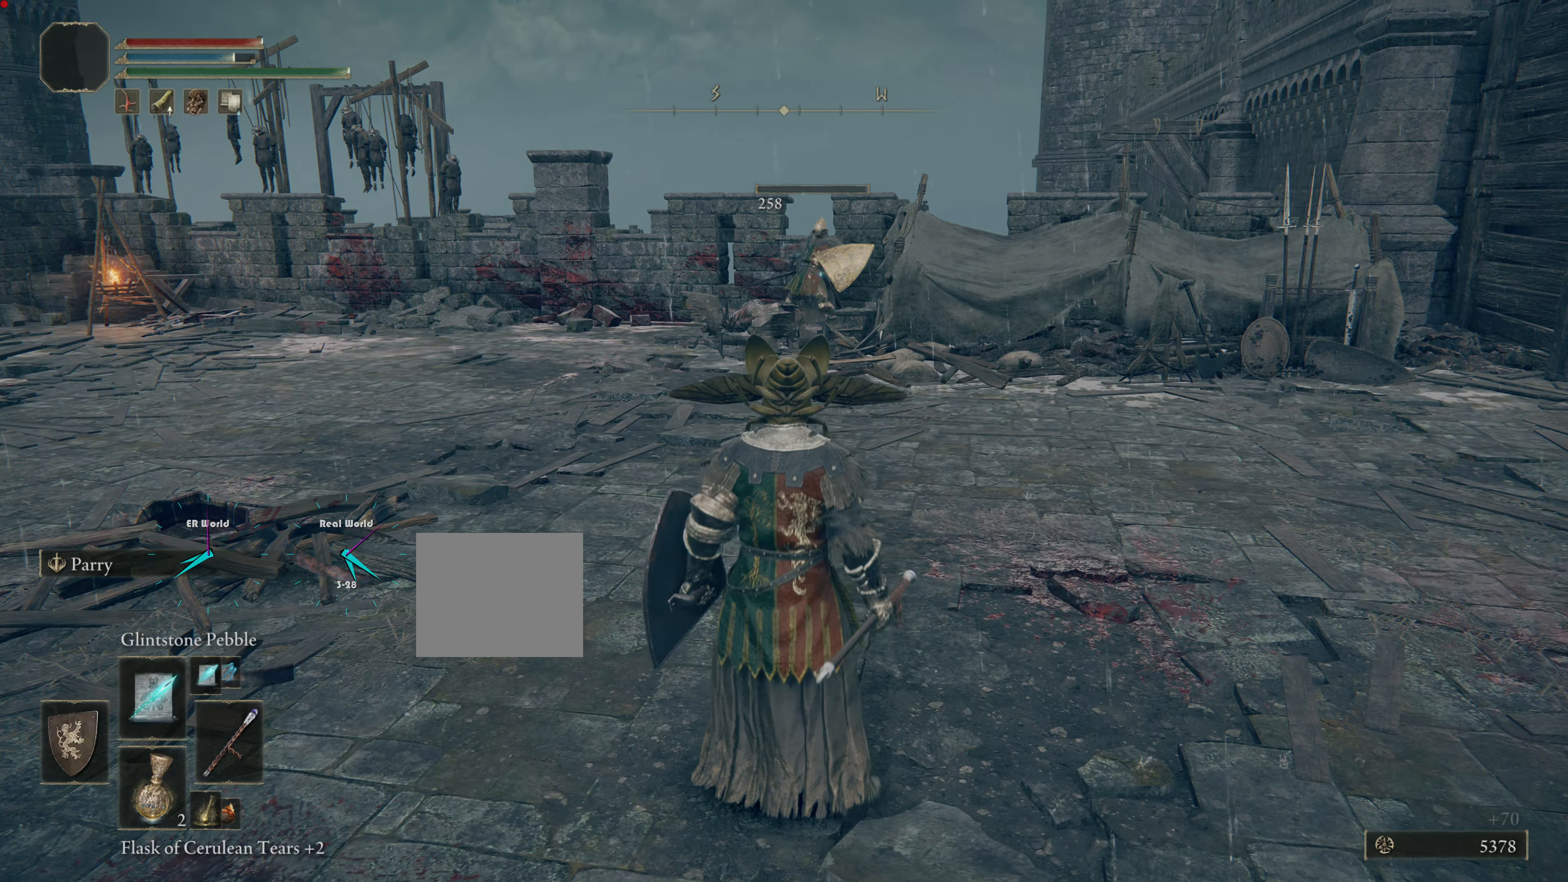
{"buttons": [], "left_stick": "center", "right_stick": "center", "events": [[183, "right_stick", "center"], [217, "left_stick", "center"]]}
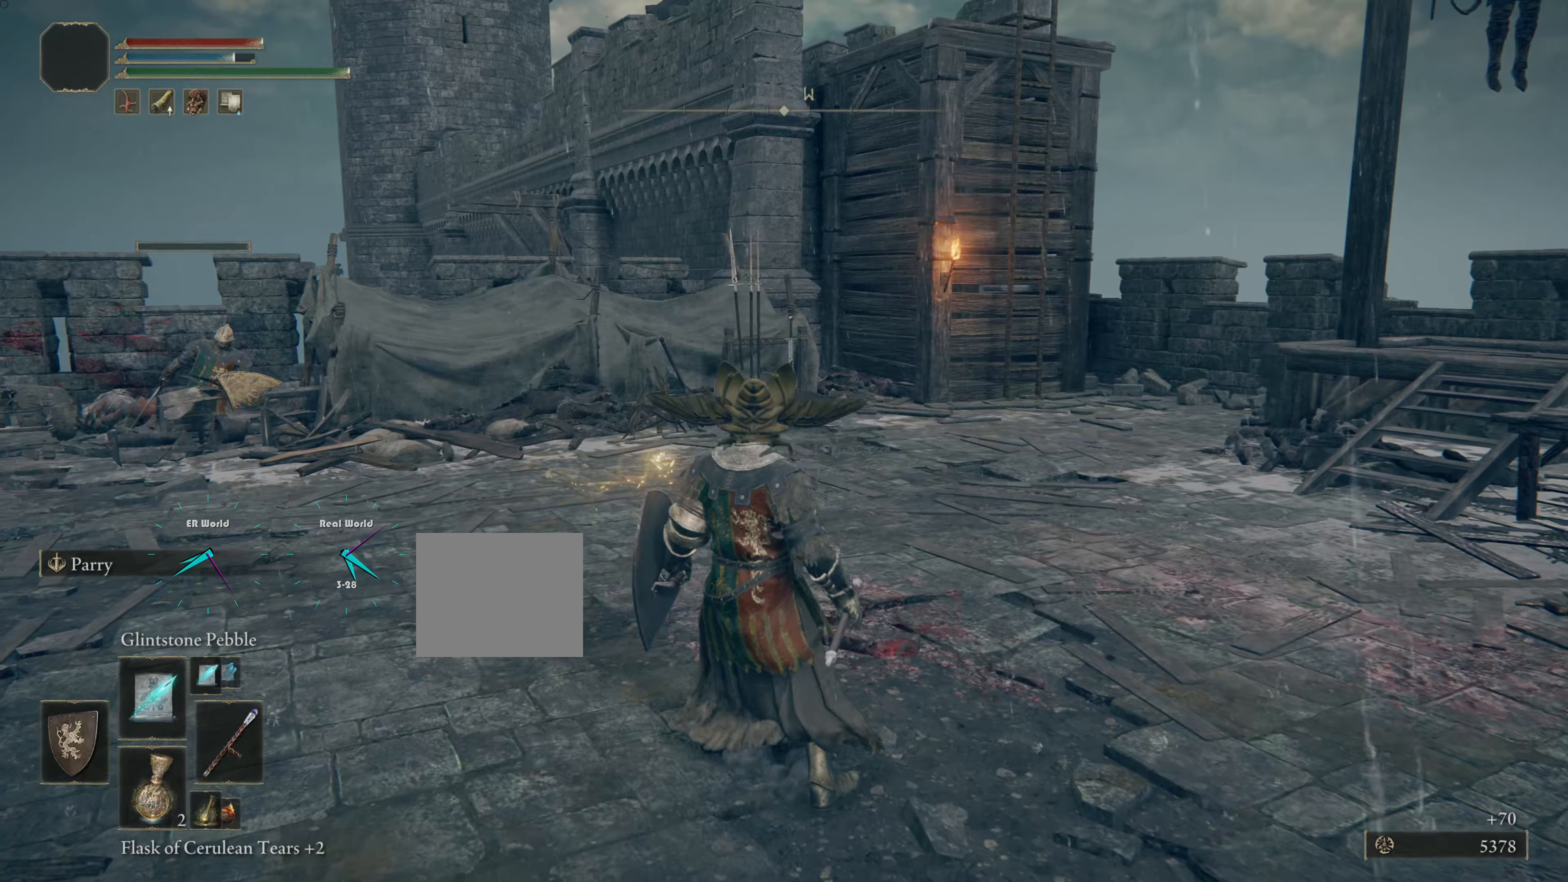
{"buttons": [], "left_stick": "center", "right_stick": "center", "events": []}
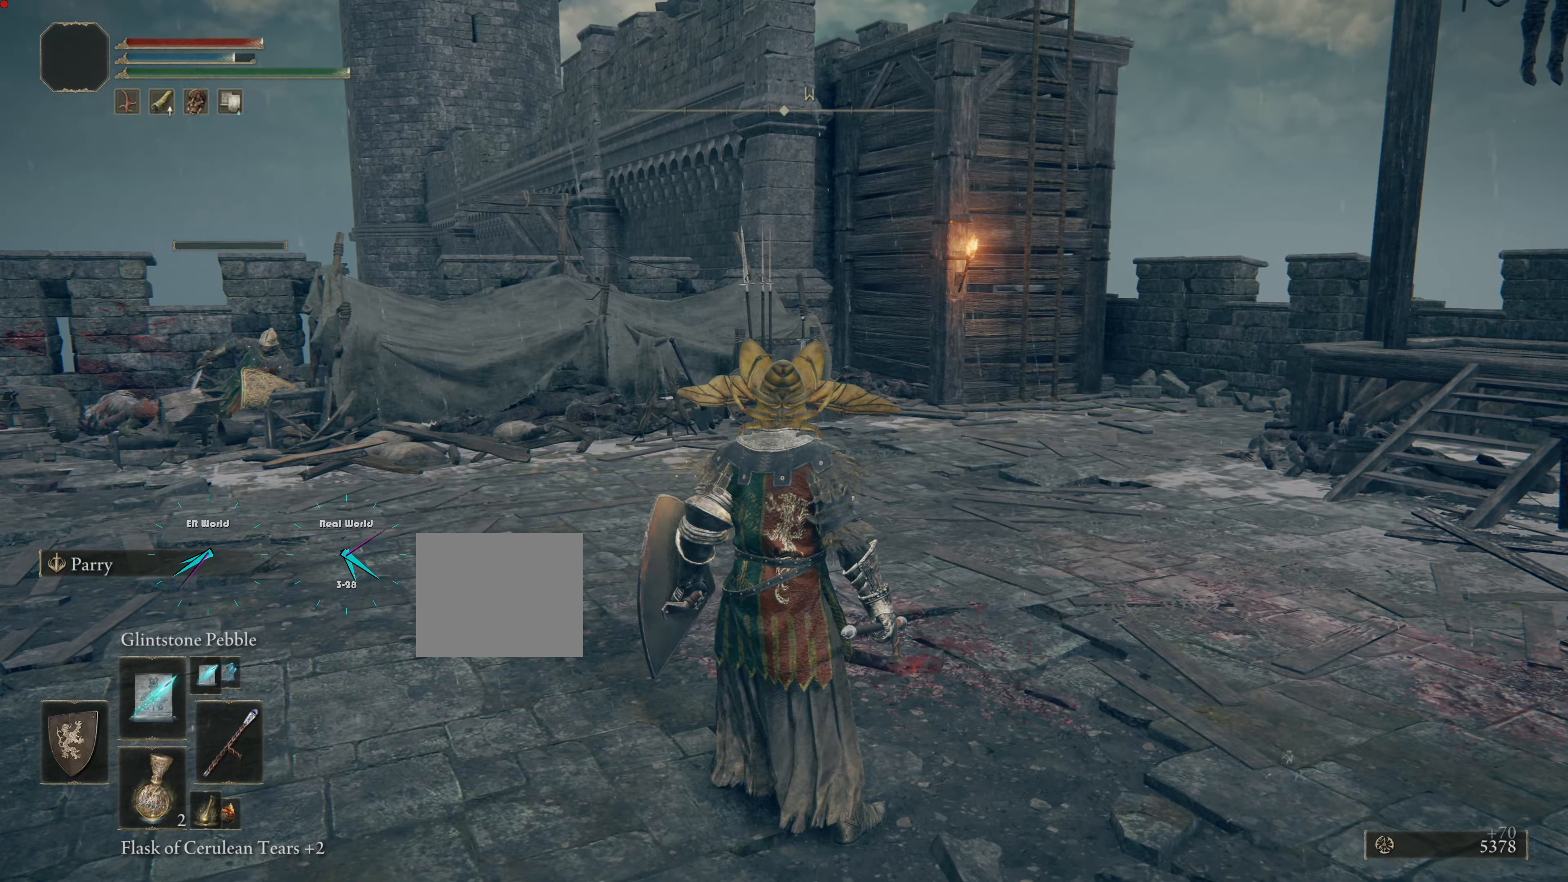
{"buttons": [], "left_stick": "center", "right_stick": "up", "events": [[333, "right_stick", "up"]]}
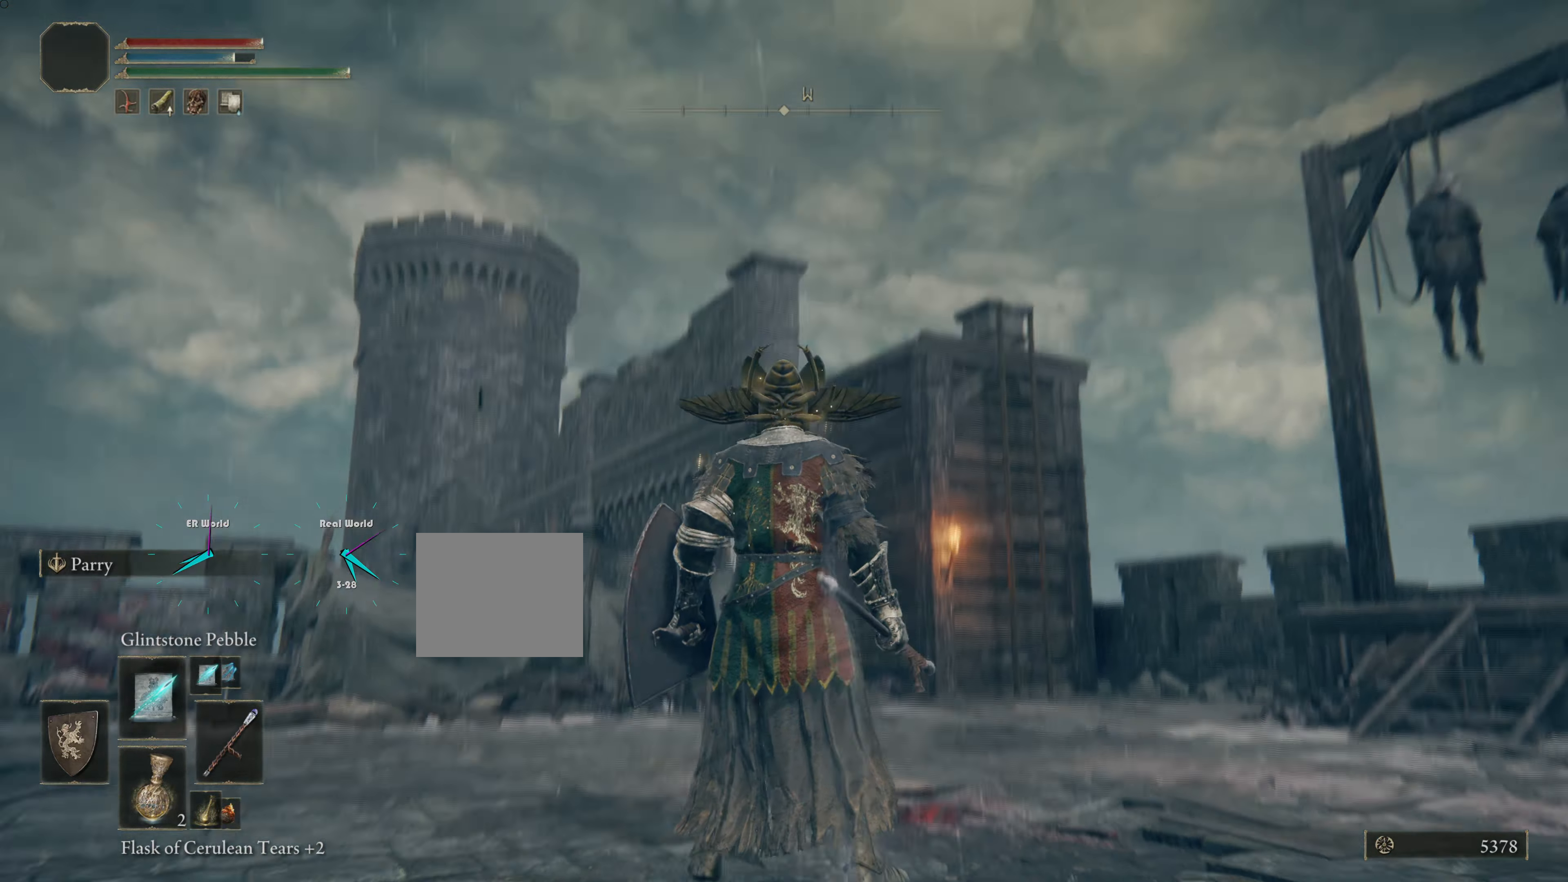
{"buttons": [], "left_stick": "center", "right_stick": "center", "events": [[67, "right_stick", "center"]]}
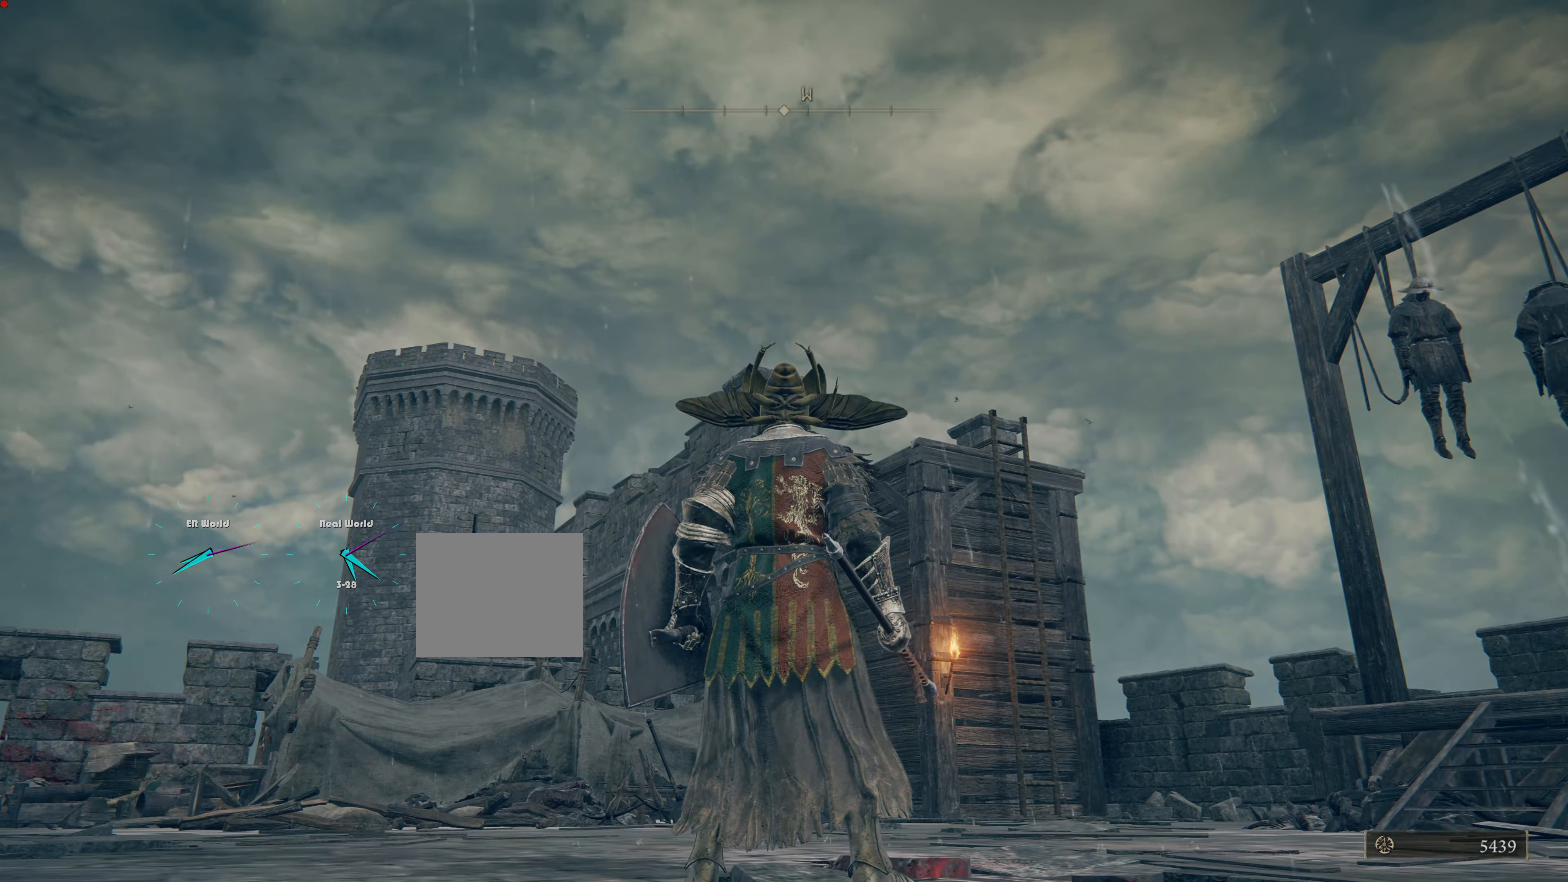
{"buttons": [], "left_stick": "up-right", "right_stick": "center", "events": [[100, "right_stick", "down"], [267, "right_stick", "down-left"], [417, "right_stick", "center"], [500, "left_stick", "up-right"]]}
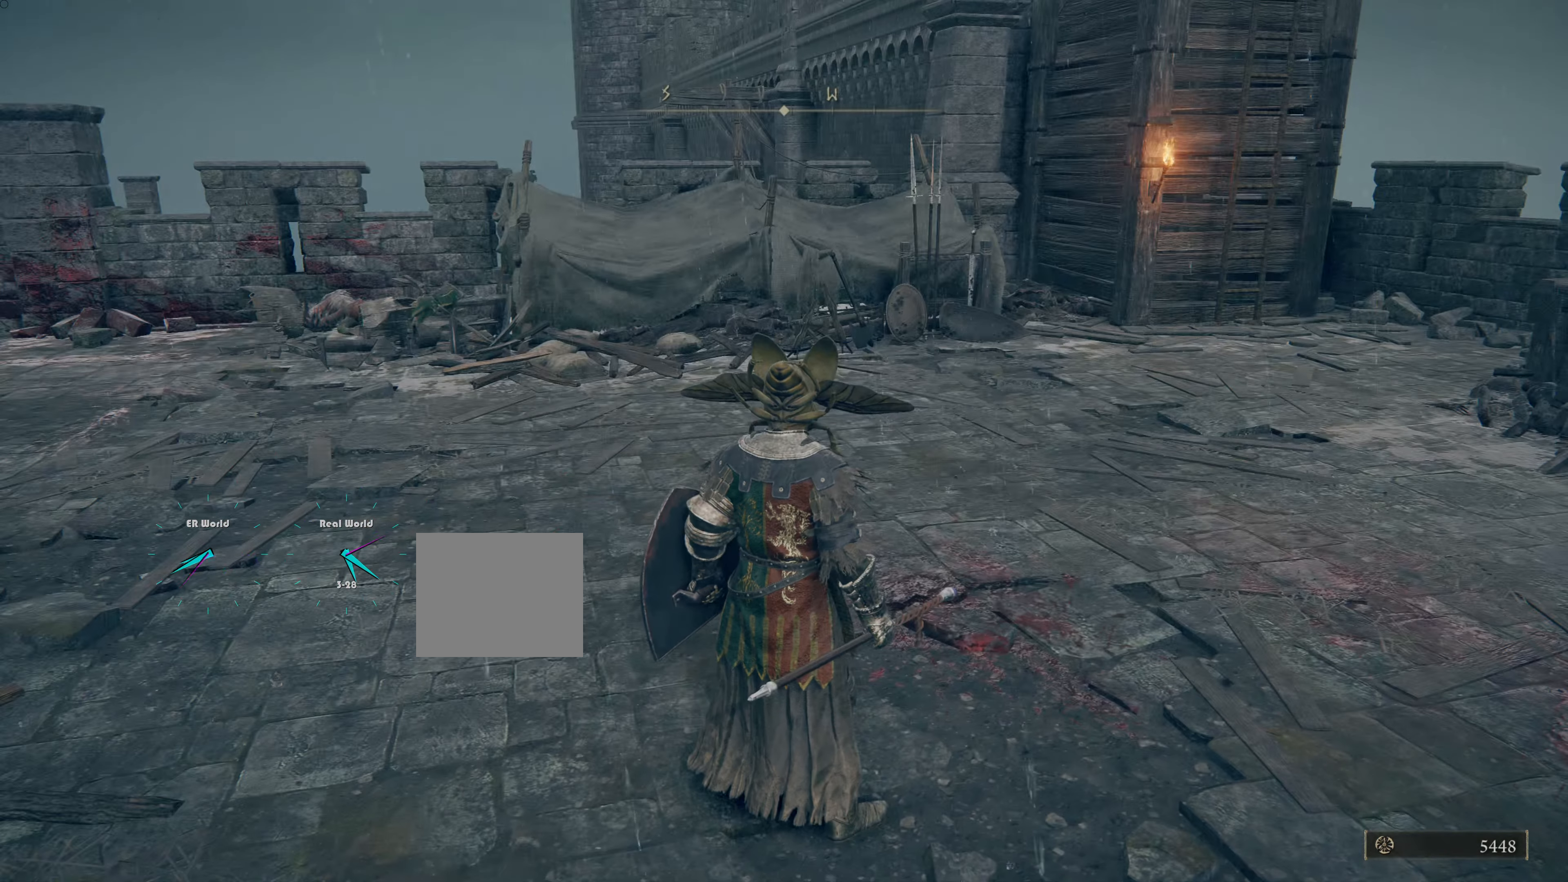
{"buttons": [], "left_stick": "up-right", "right_stick": "center", "events": [[267, "right_stick", "right"], [417, "right_stick", "center"]]}
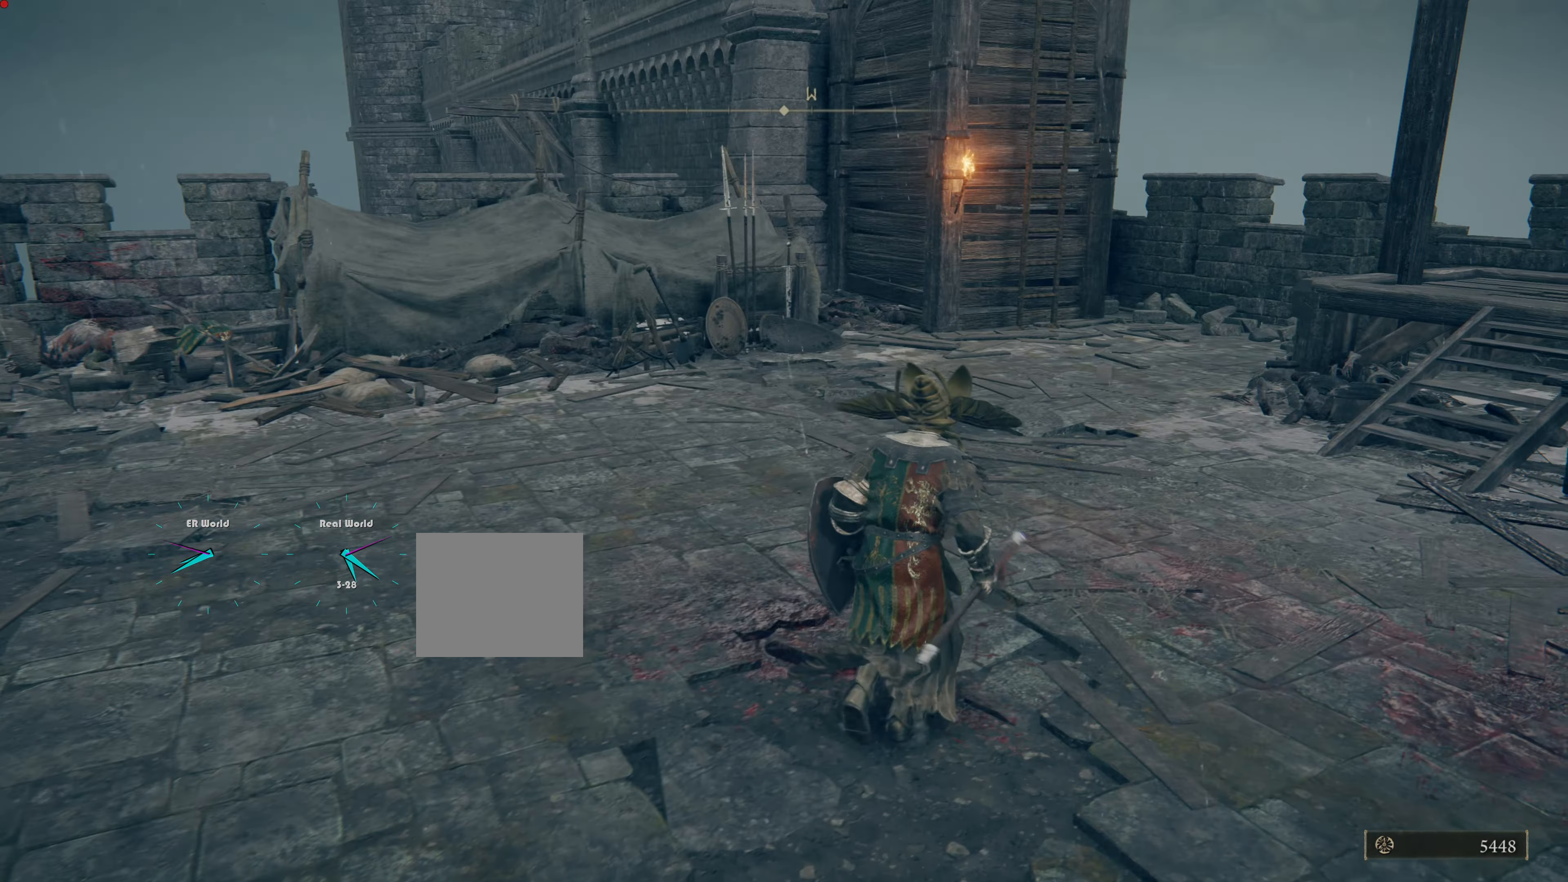
{"buttons": [], "left_stick": "up", "right_stick": "center", "events": [[33, "left_stick", "up"], [234, "left_stick", "center"], [234, "right_stick", "left"], [334, "left_stick", "up"], [450, "right_stick", "center"]]}
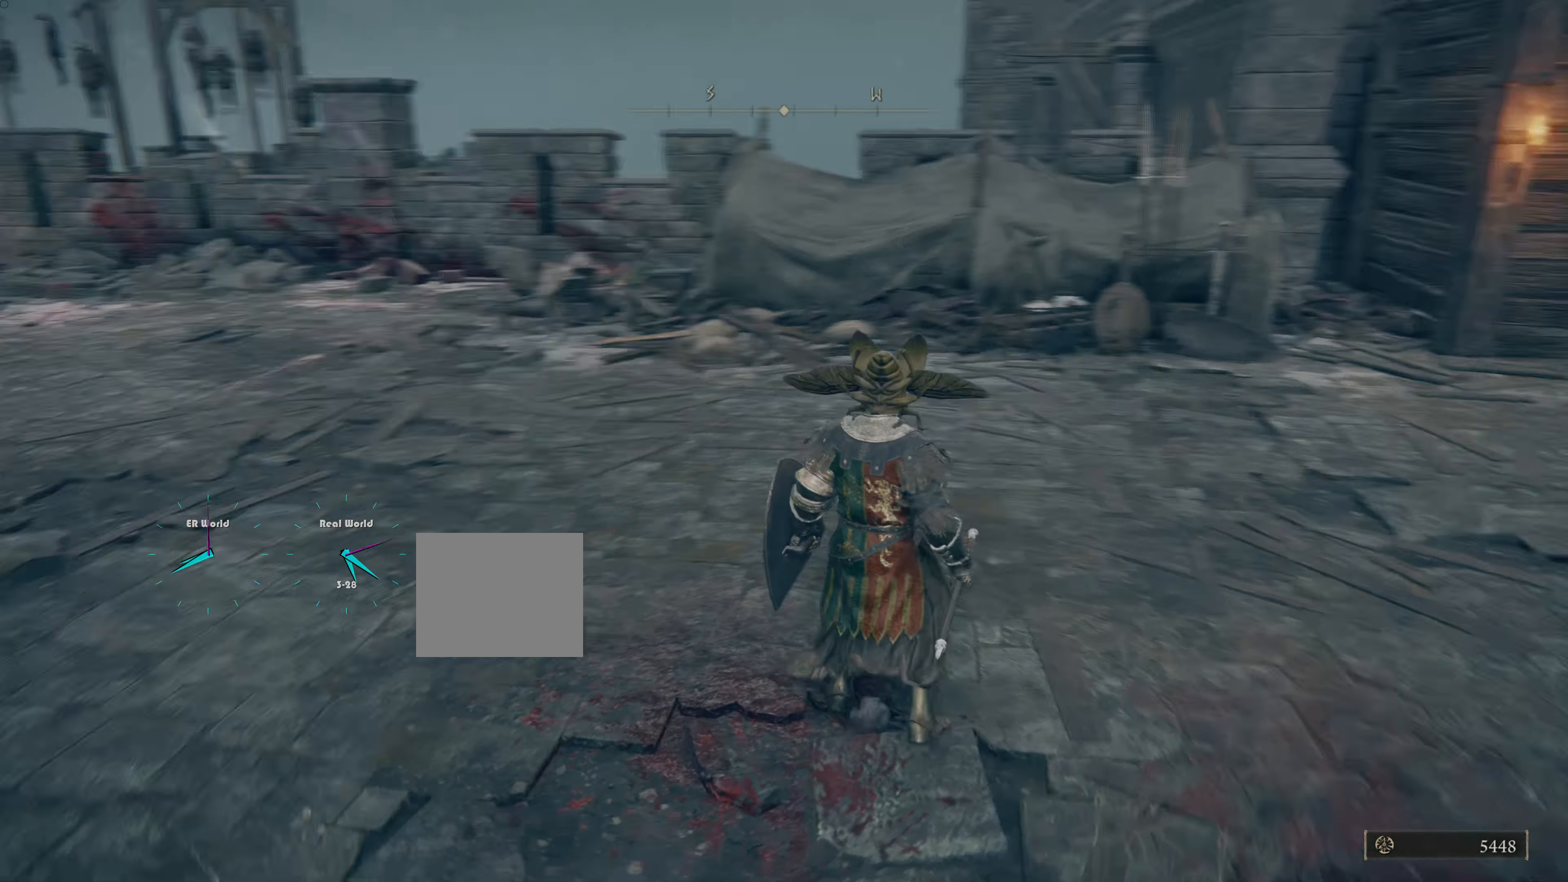
{"buttons": ["CIRCLE"], "left_stick": "up", "right_stick": "center", "events": [[184, "CIRCLE", "down"]]}
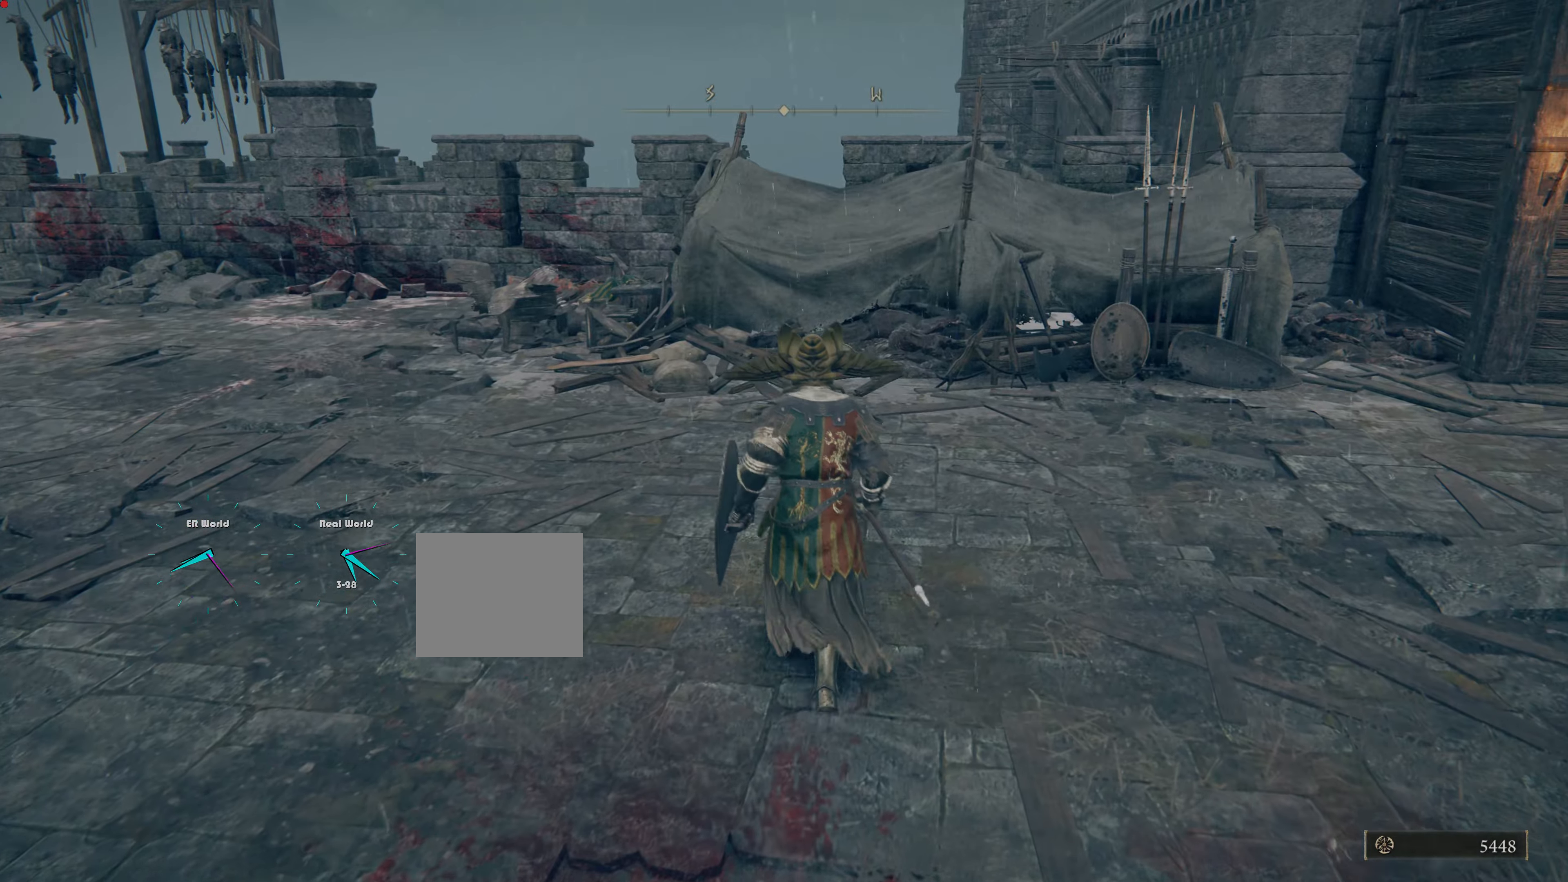
{"buttons": [], "left_stick": "up-left", "right_stick": "down-left", "events": [[167, "CIRCLE", "up"], [234, "left_stick", "up-left"], [367, "right_stick", "down-left"]]}
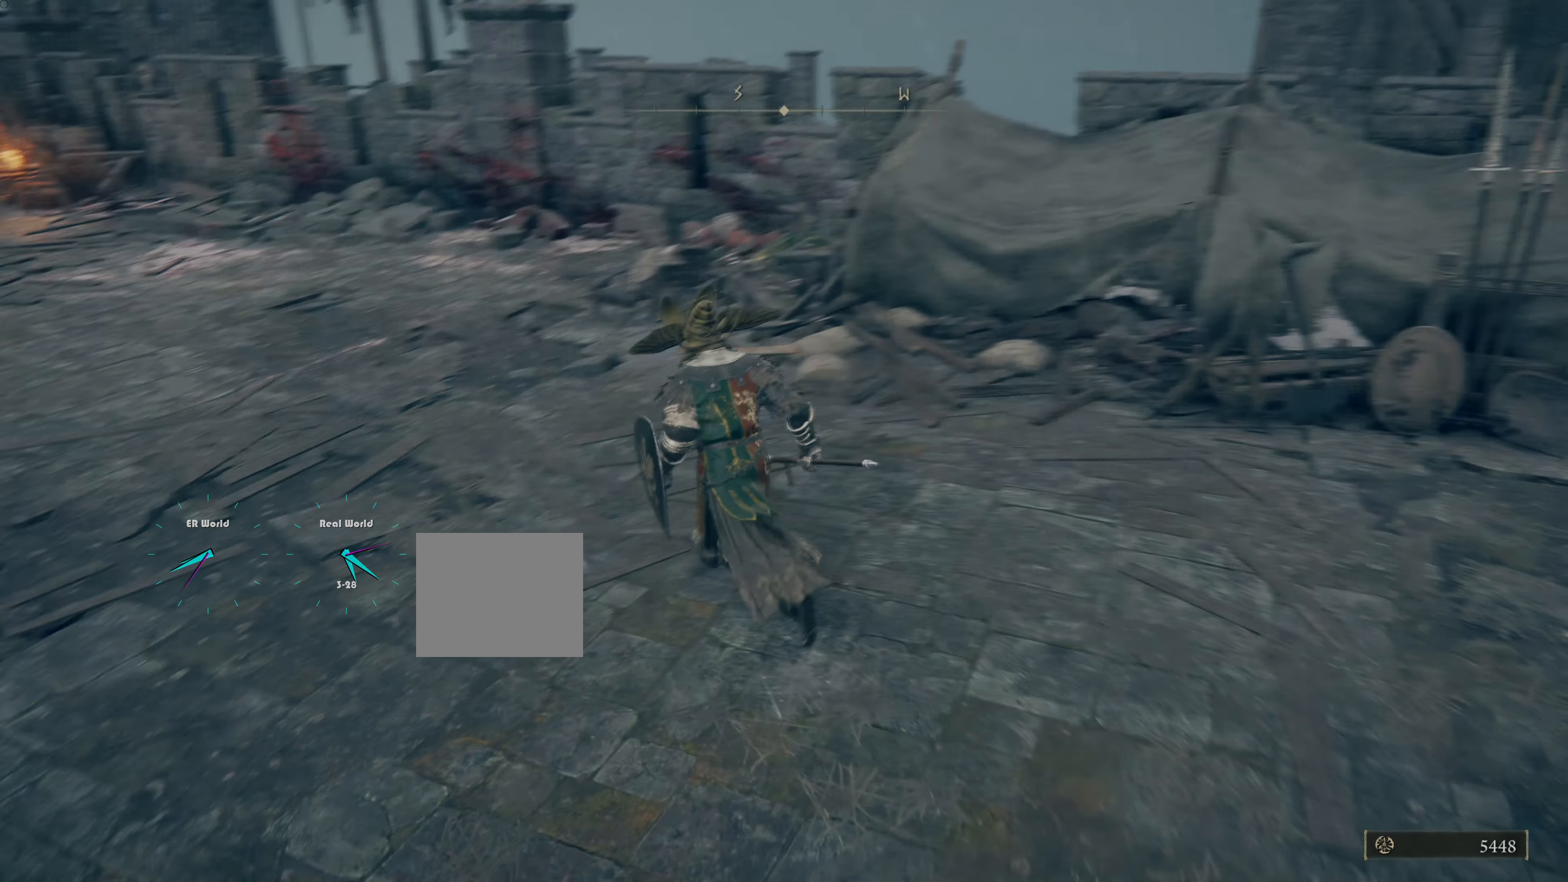
{"buttons": [], "left_stick": "up", "right_stick": "center", "events": [[167, "right_stick", "left"], [317, "right_stick", "center"], [400, "left_stick", "up"]]}
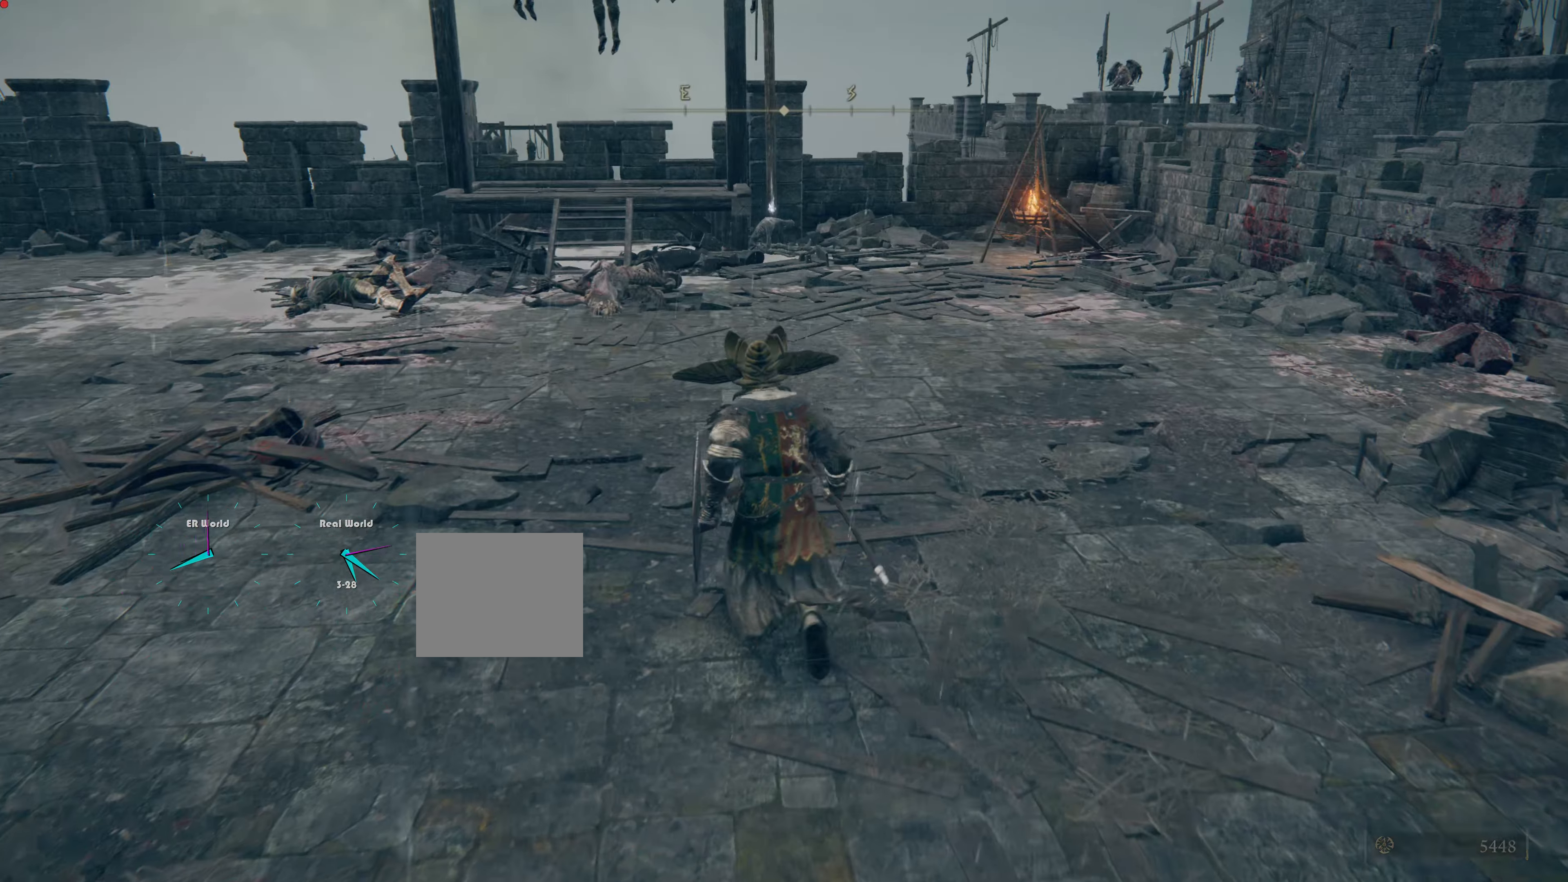
{"buttons": [], "left_stick": "up", "right_stick": "center", "events": []}
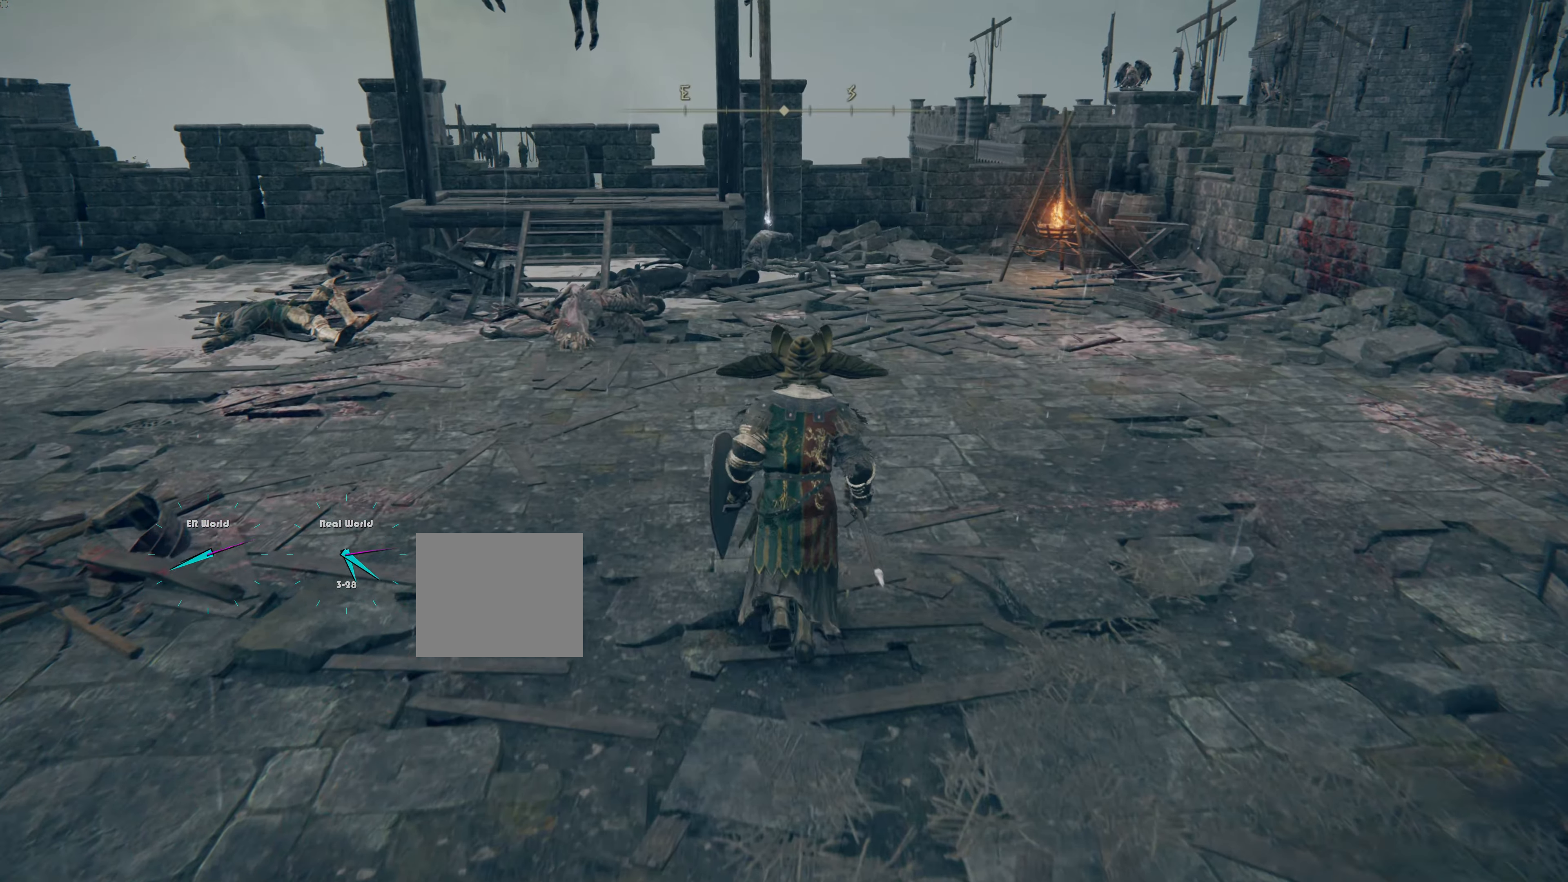
{"buttons": ["CIRCLE"], "left_stick": "up", "right_stick": "center", "events": [[133, "CIRCLE", "down"]]}
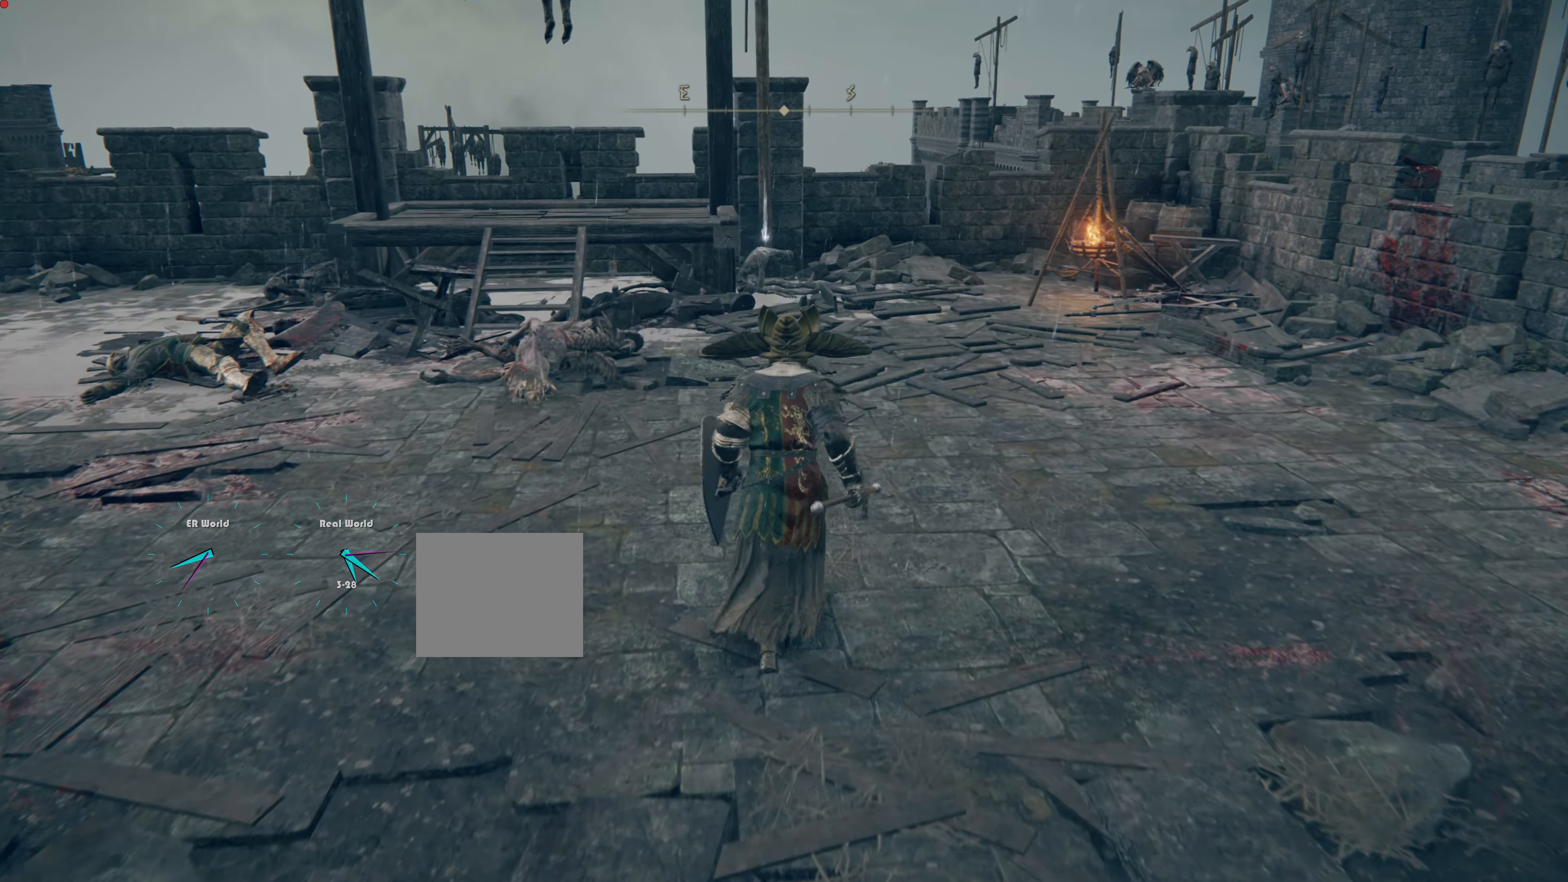
{"buttons": ["CIRCLE"], "left_stick": "up", "right_stick": "center", "events": []}
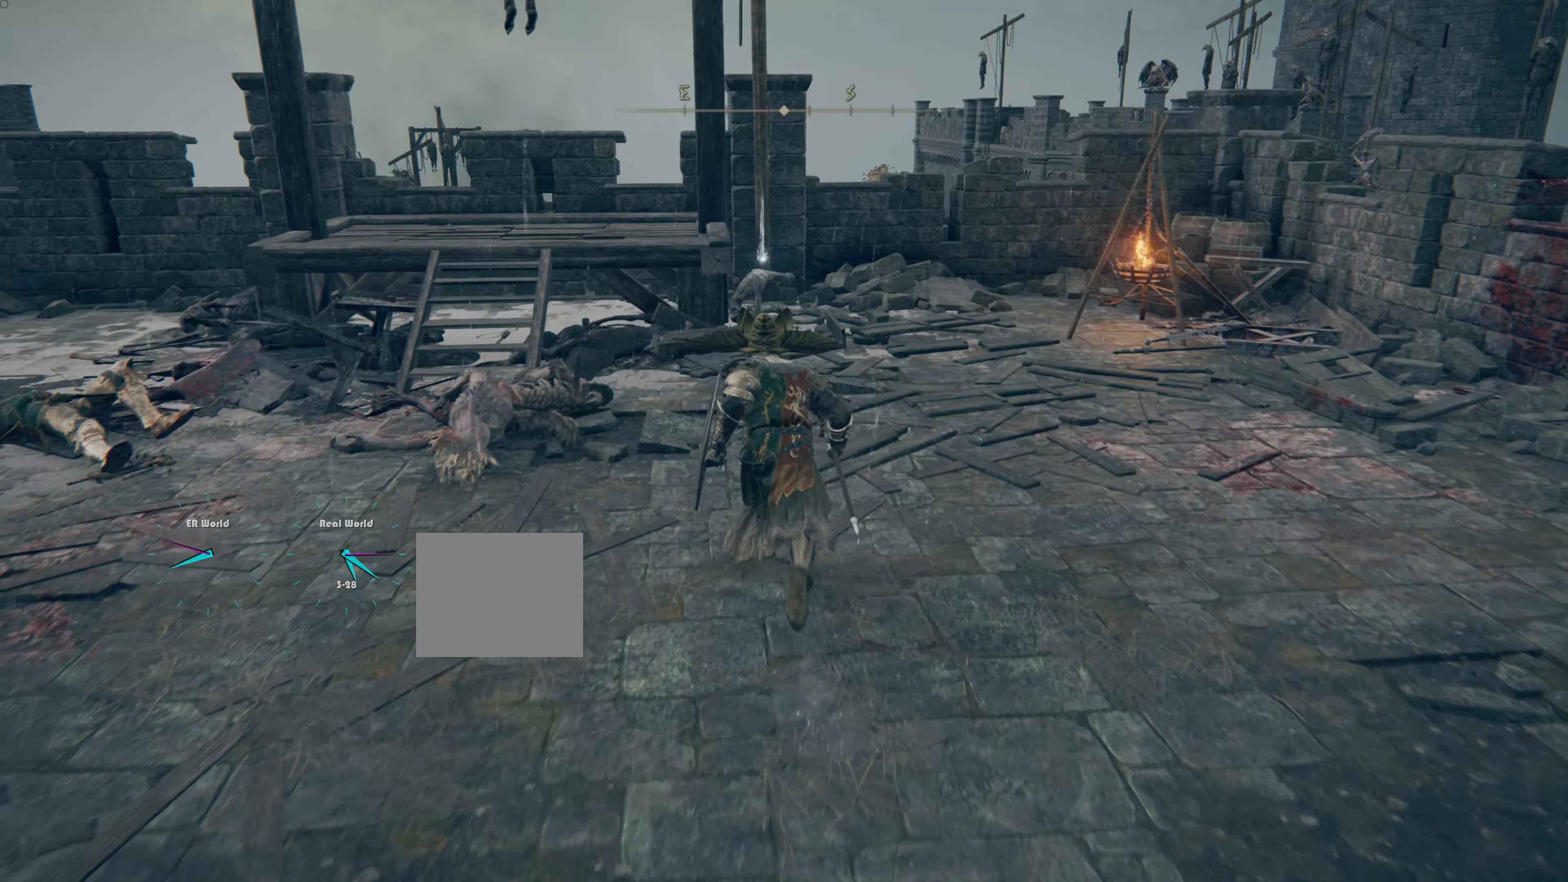
{"buttons": ["CIRCLE"], "left_stick": "up", "right_stick": "center", "events": []}
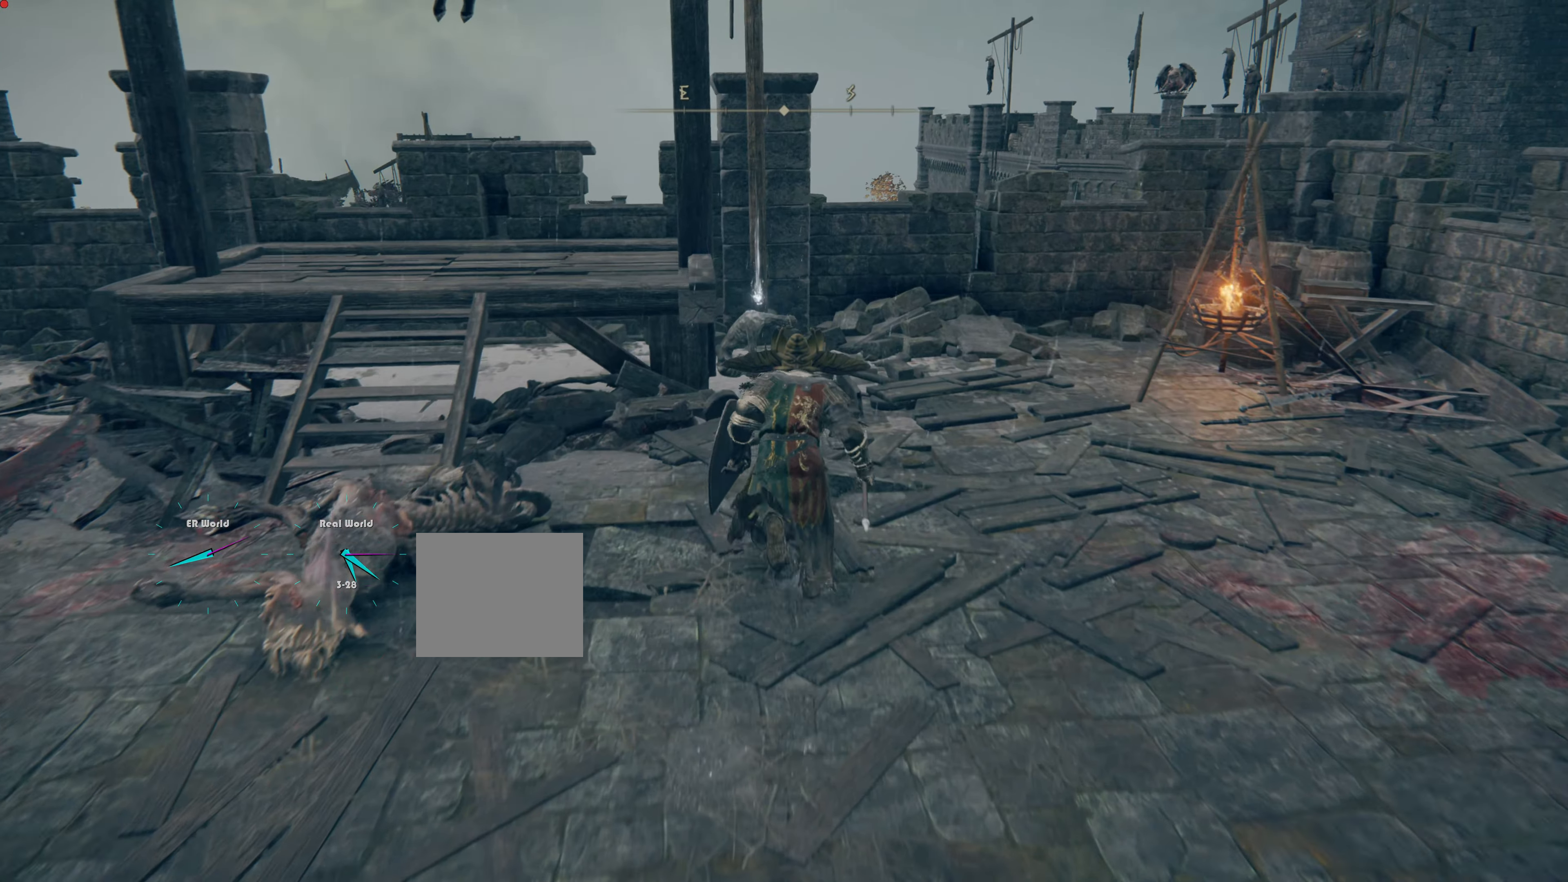
{"buttons": [], "left_stick": "up", "right_stick": "left", "events": [[67, "CIRCLE", "up"], [301, "right_stick", "left"]]}
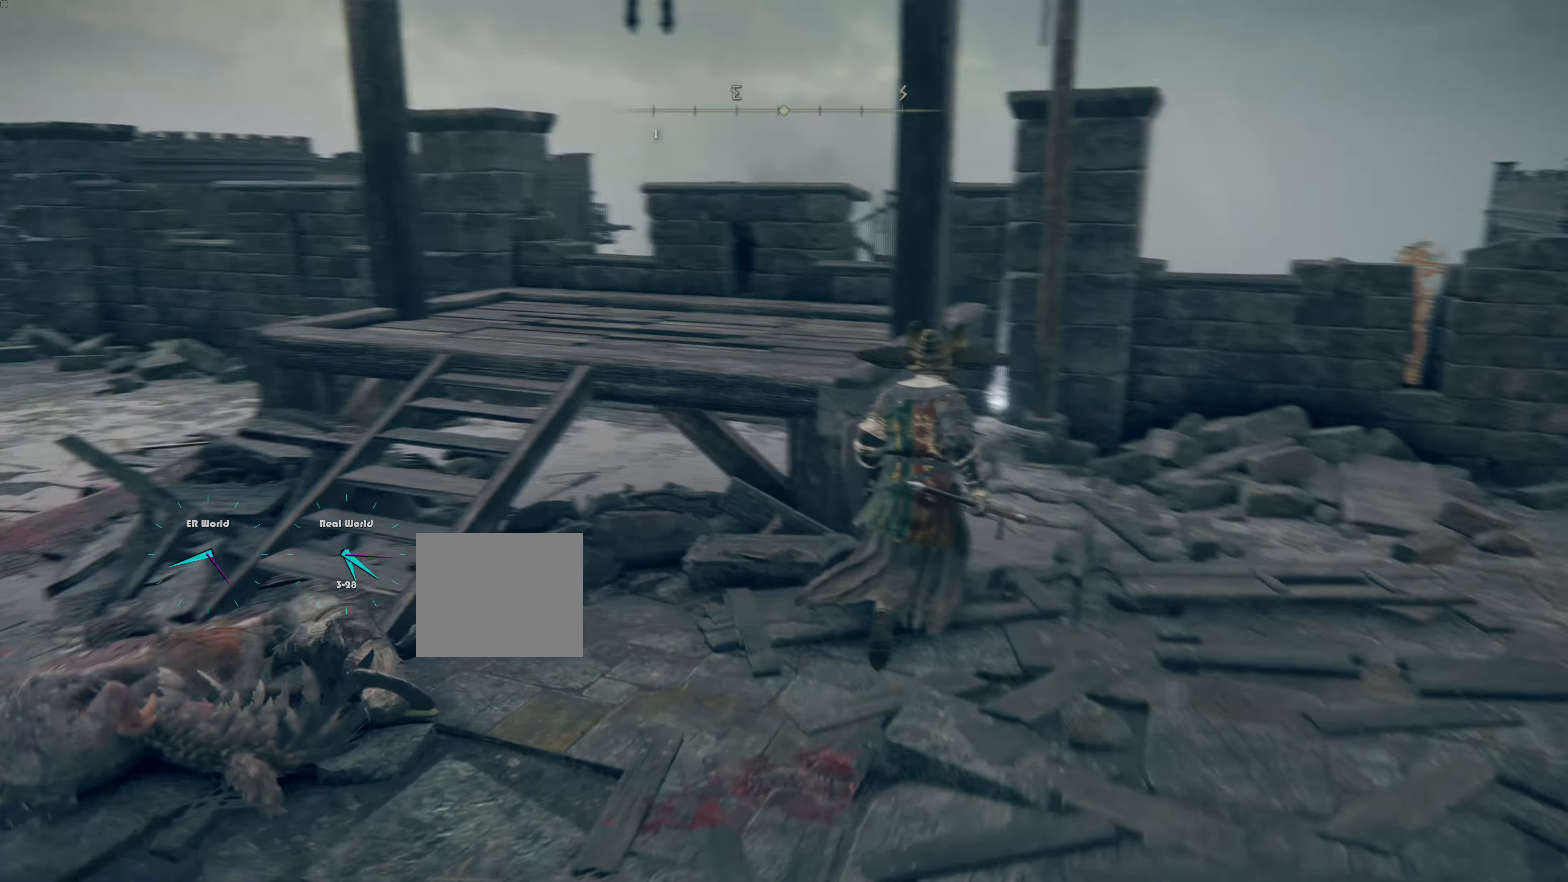
{"buttons": [], "left_stick": "center", "right_stick": "center", "events": [[16, "right_stick", "center"], [50, "left_stick", "up-right"], [267, "left_stick", "center"]]}